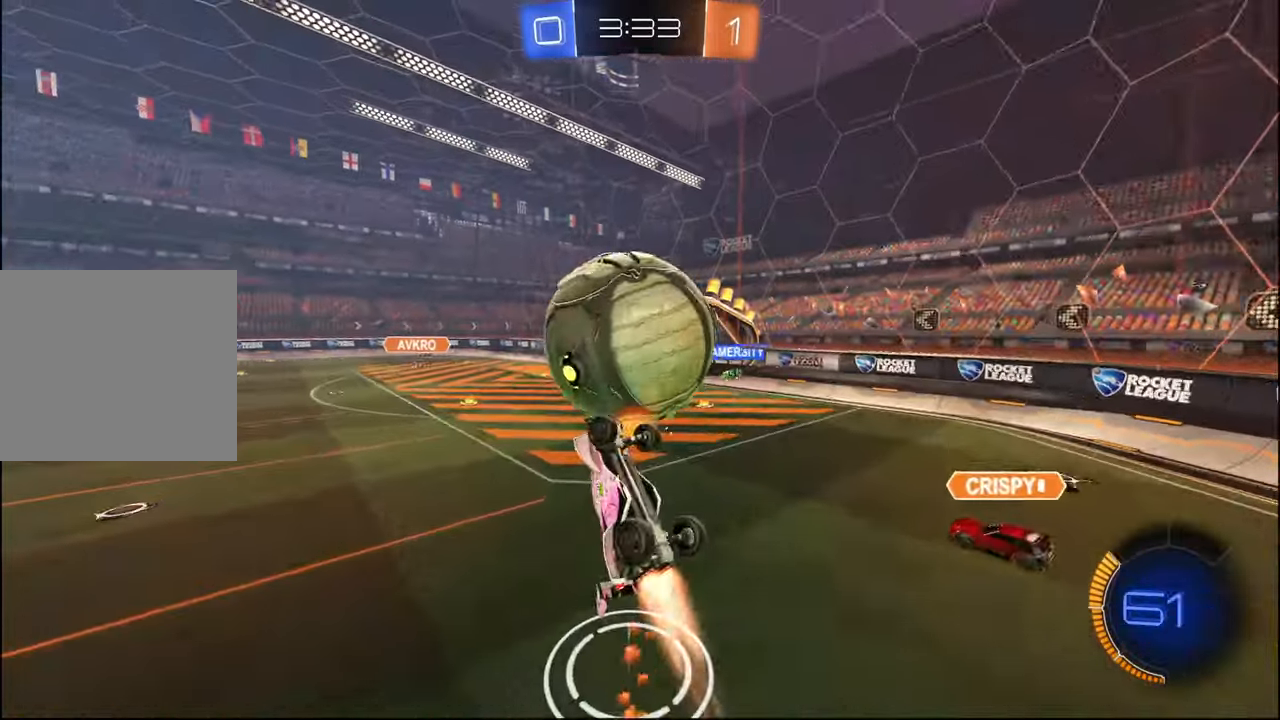
Gameplay with a controller (PlayStation layout); each line is a JSON object with the inputs held at the frame after it. "events" lists button and stick changes between this image and that frame as [ms after this image, input, new state], when the widget could be followed in between.
{"buttons": ["R1"], "left_stick": "center", "right_stick": "center", "events": [[100, "left_stick", "center"], [167, "left_stick", "down-left"], [200, "R1", "up"], [234, "R2", "down"], [284, "R1", "down"], [284, "R2", "up"], [284, "left_stick", "down-right"], [484, "L1", "up"], [500, "left_stick", "center"]]}
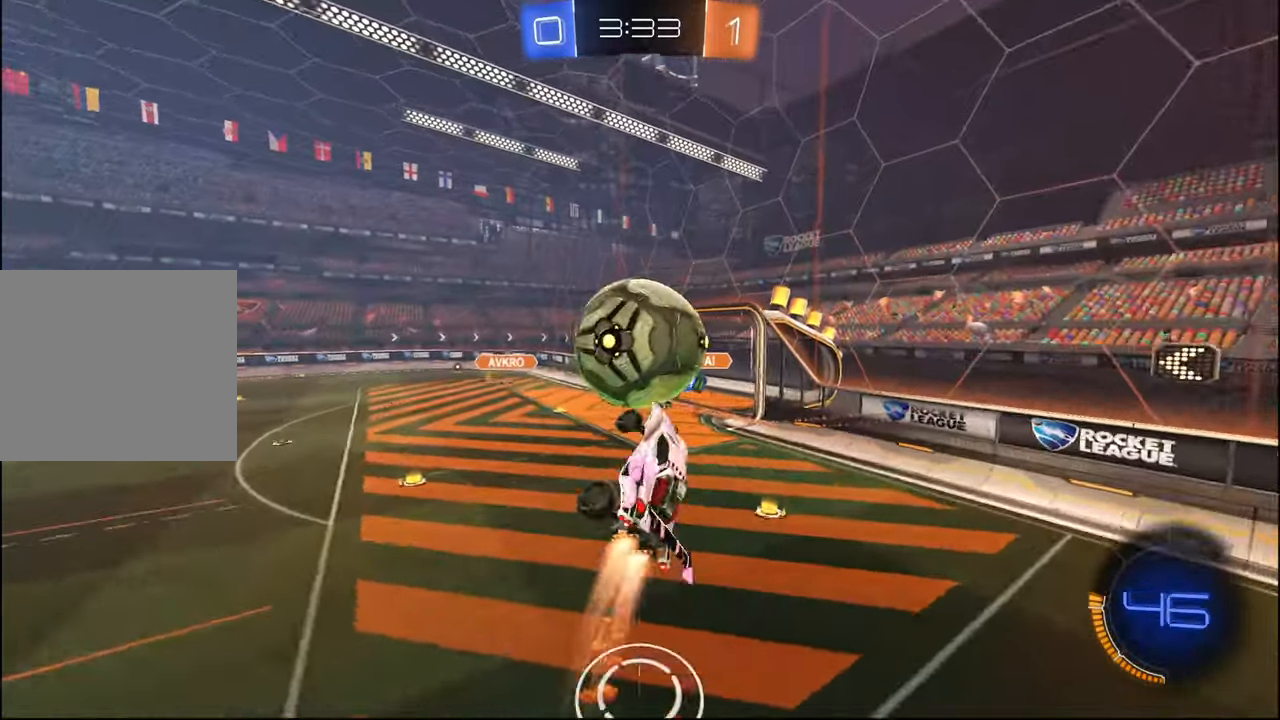
{"buttons": [], "left_stick": "down-left", "right_stick": "center", "events": [[17, "R1", "up"], [34, "left_stick", "up-left"], [150, "L1", "down"], [267, "L1", "up"], [284, "left_stick", "left"], [384, "L1", "down"], [500, "L1", "up"], [500, "left_stick", "down-left"]]}
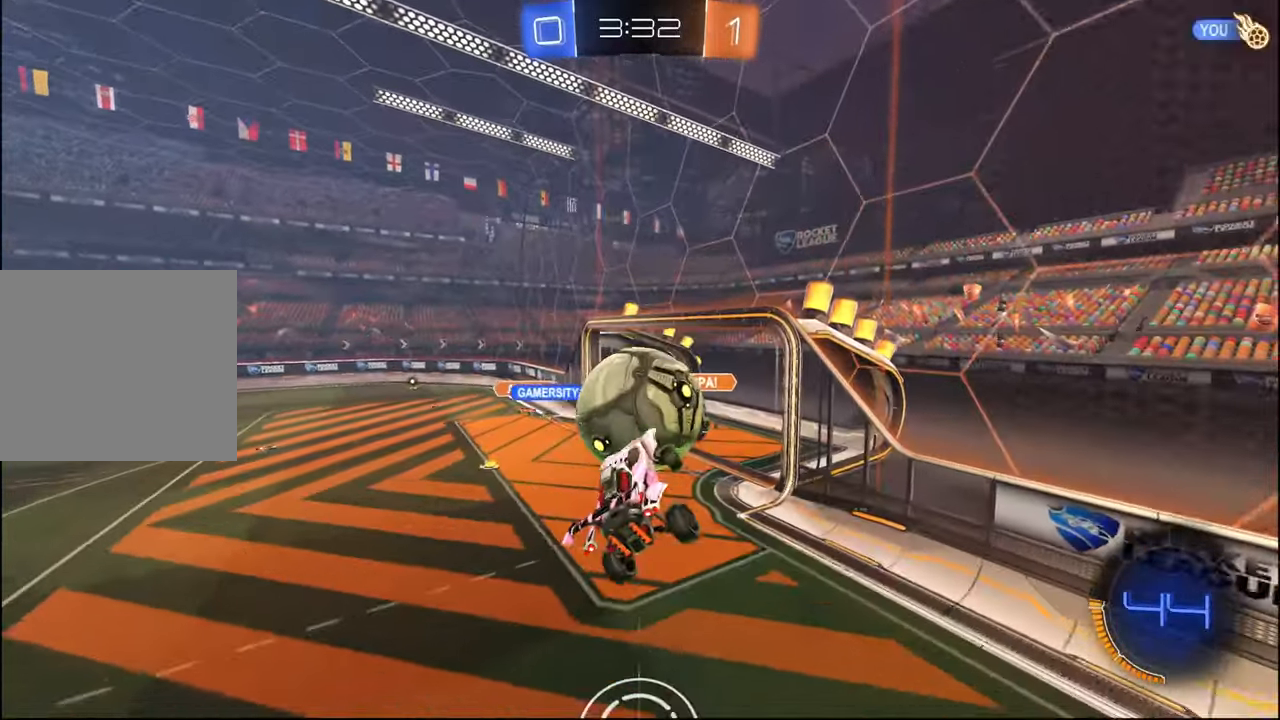
{"buttons": ["L1", "R1"], "left_stick": "up", "right_stick": "center", "events": [[67, "R1", "down"], [100, "L1", "down"], [134, "left_stick", "up-left"], [200, "L1", "up"], [267, "left_stick", "up"], [300, "L1", "down"]]}
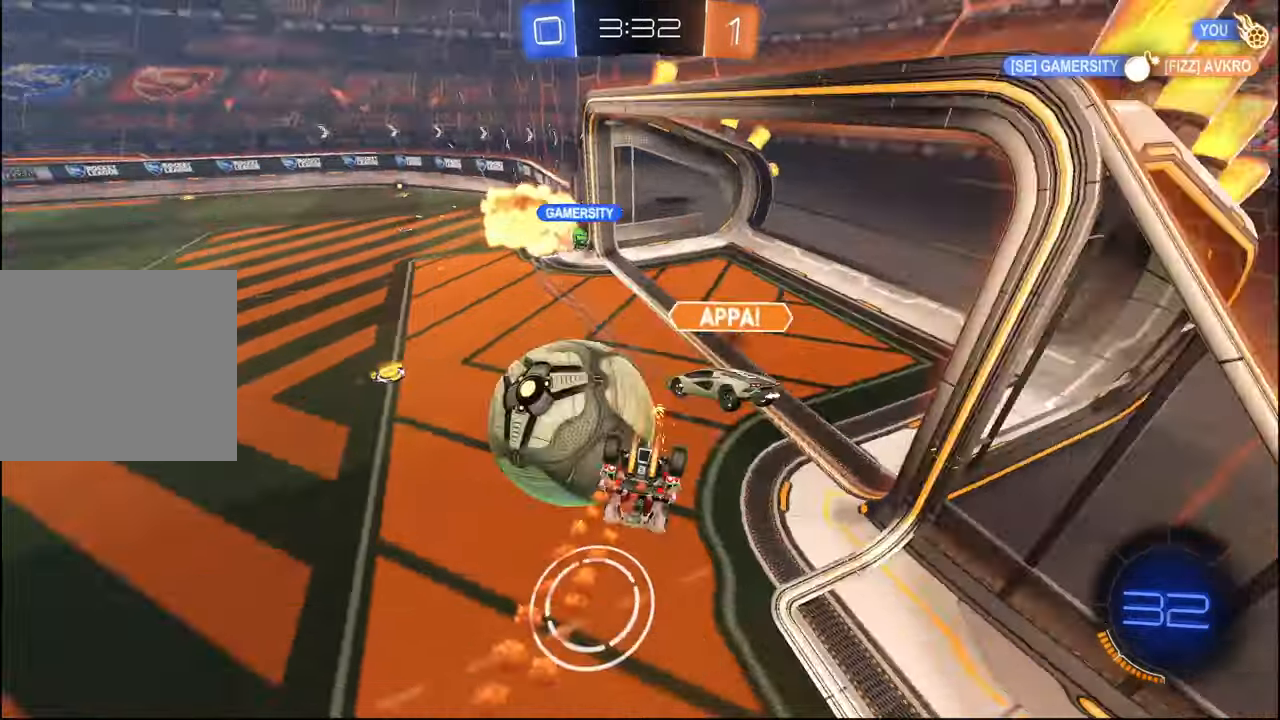
{"buttons": ["L1", "R2"], "left_stick": "left", "right_stick": "center", "events": [[134, "left_stick", "up-left"], [150, "R1", "up"], [234, "R2", "down"], [367, "left_stick", "left"]]}
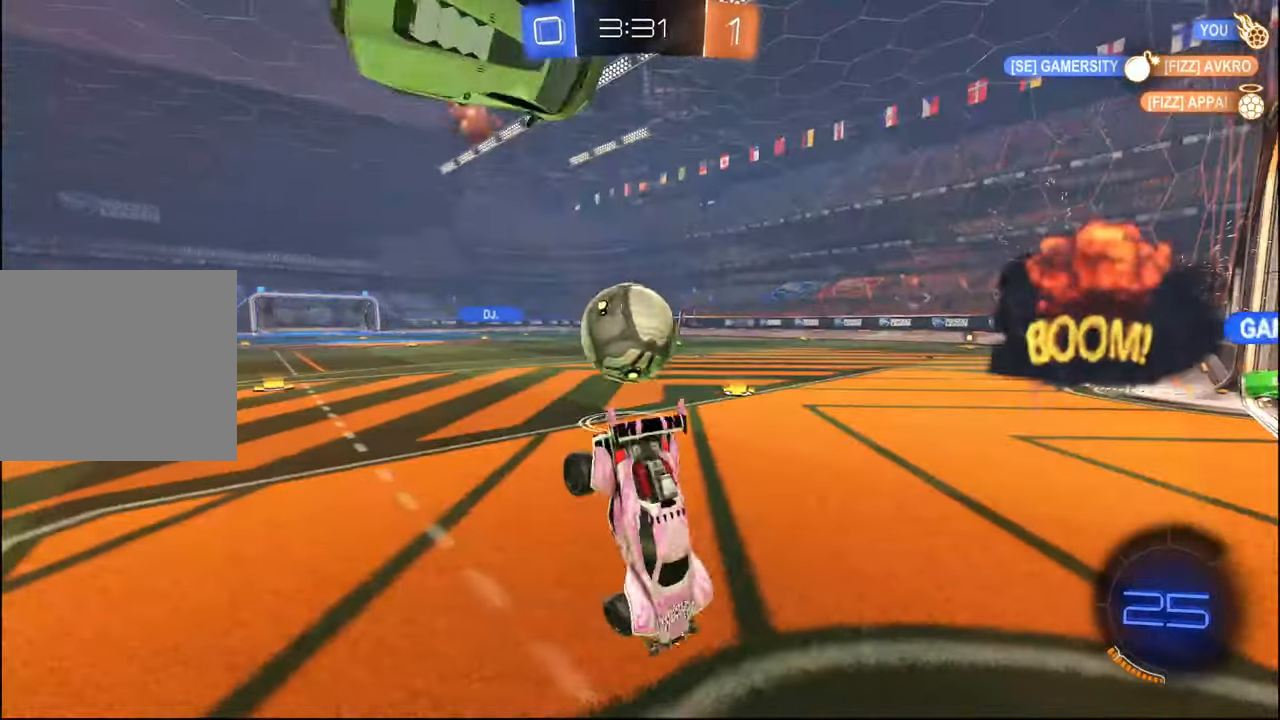
{"buttons": ["R1", "R2"], "left_stick": "up-left", "right_stick": "center", "events": [[100, "L1", "up"], [250, "left_stick", "up-left"], [267, "R1", "down"], [284, "L1", "down"], [334, "L1", "up"]]}
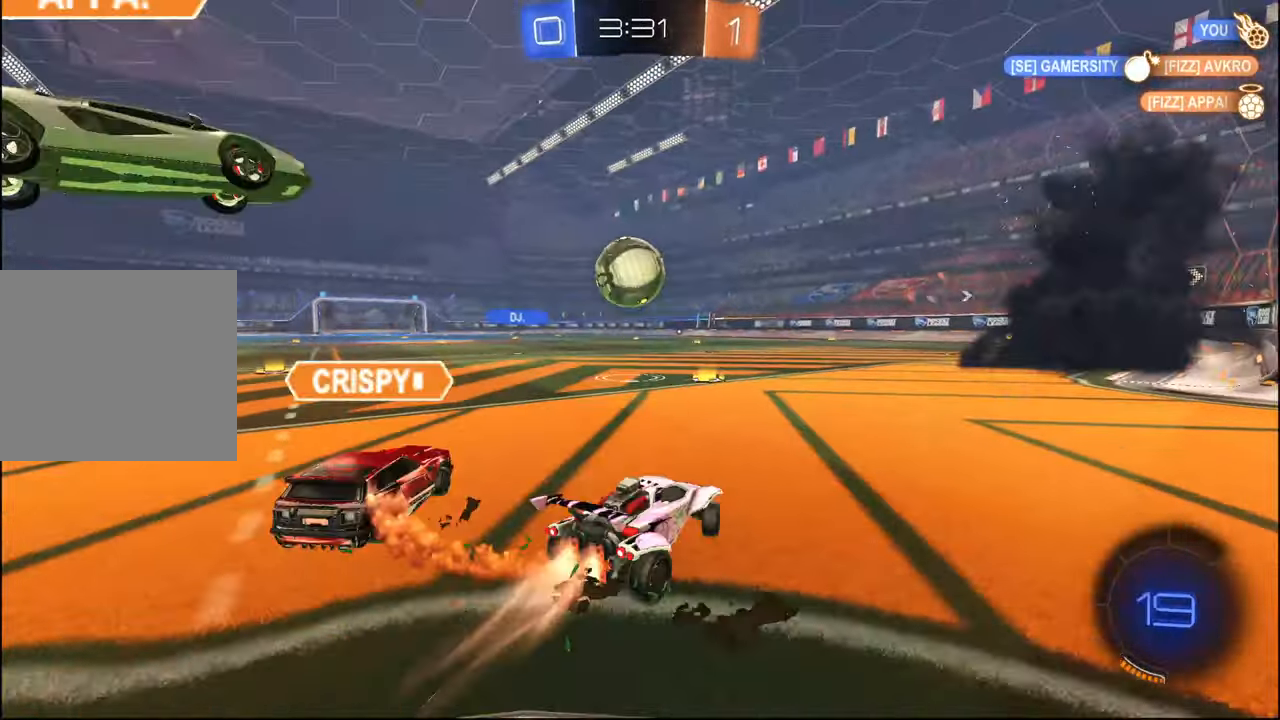
{"buttons": ["R1", "R2"], "left_stick": "down-right", "right_stick": "center", "events": [[200, "left_stick", "center"], [284, "left_stick", "right"], [400, "left_stick", "center"], [484, "left_stick", "down-right"]]}
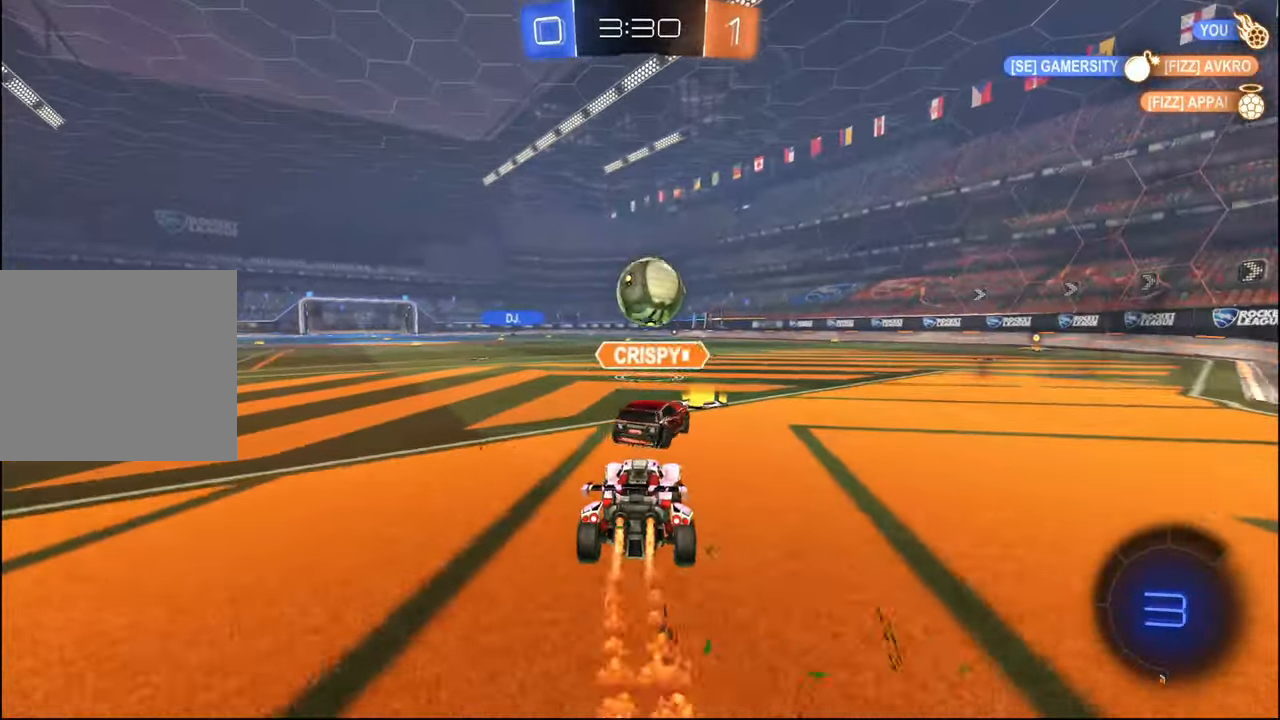
{"buttons": ["L1", "R1", "R2"], "left_stick": "down", "right_stick": "center", "events": [[17, "CROSS", "down"], [67, "L1", "down"], [100, "CROSS", "up"], [100, "left_stick", "up-right"], [150, "CROSS", "down"], [217, "left_stick", "down"], [250, "CROSS", "up"], [367, "TRIANGLE", "down"], [500, "TRIANGLE", "up"]]}
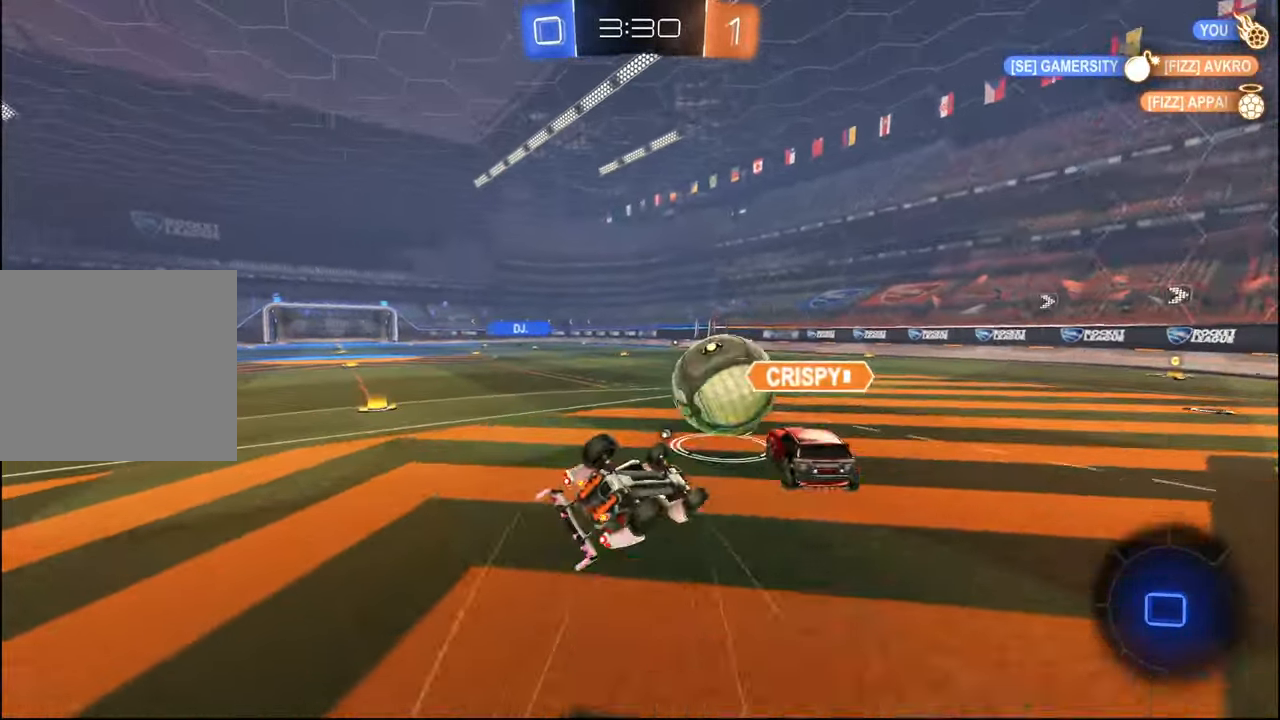
{"buttons": ["R2"], "left_stick": "up-left", "right_stick": "center", "events": [[84, "left_stick", "right"], [167, "left_stick", "down"], [367, "R1", "up"], [400, "L1", "up"], [400, "left_stick", "up"], [500, "left_stick", "up-left"]]}
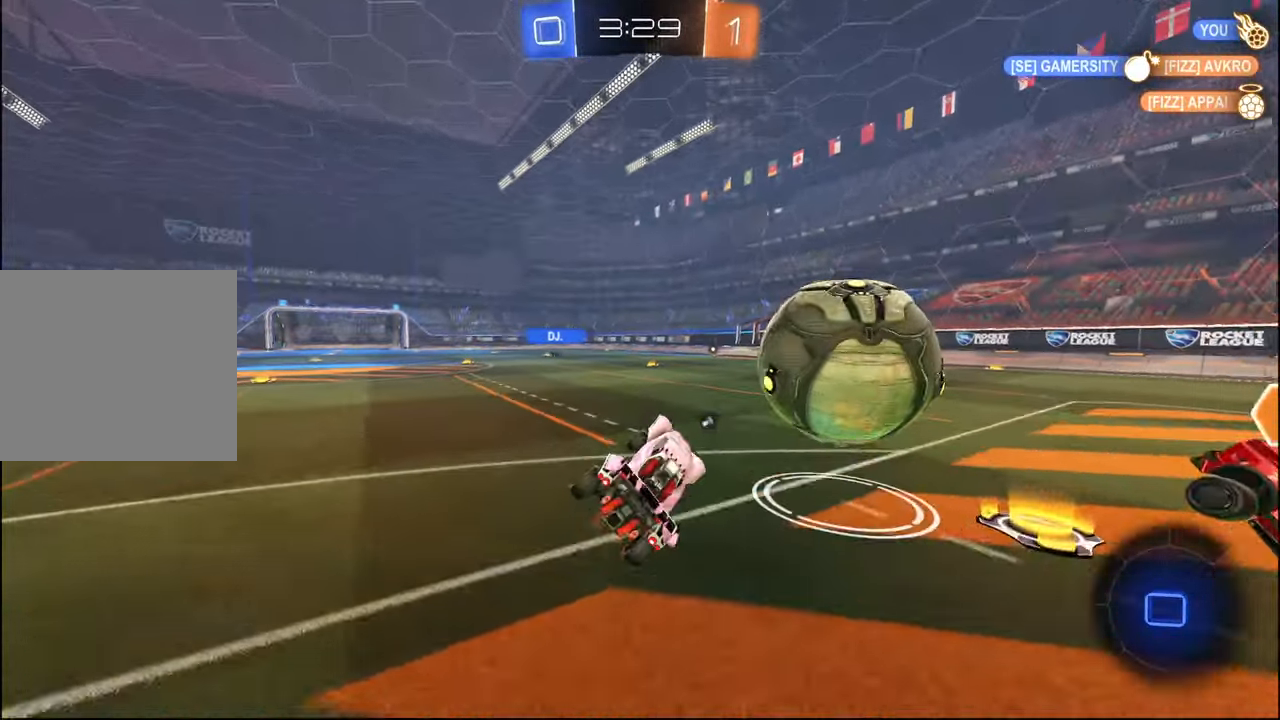
{"buttons": ["R2"], "left_stick": "left", "right_stick": "center", "events": [[284, "left_stick", "right"], [384, "left_stick", "left"]]}
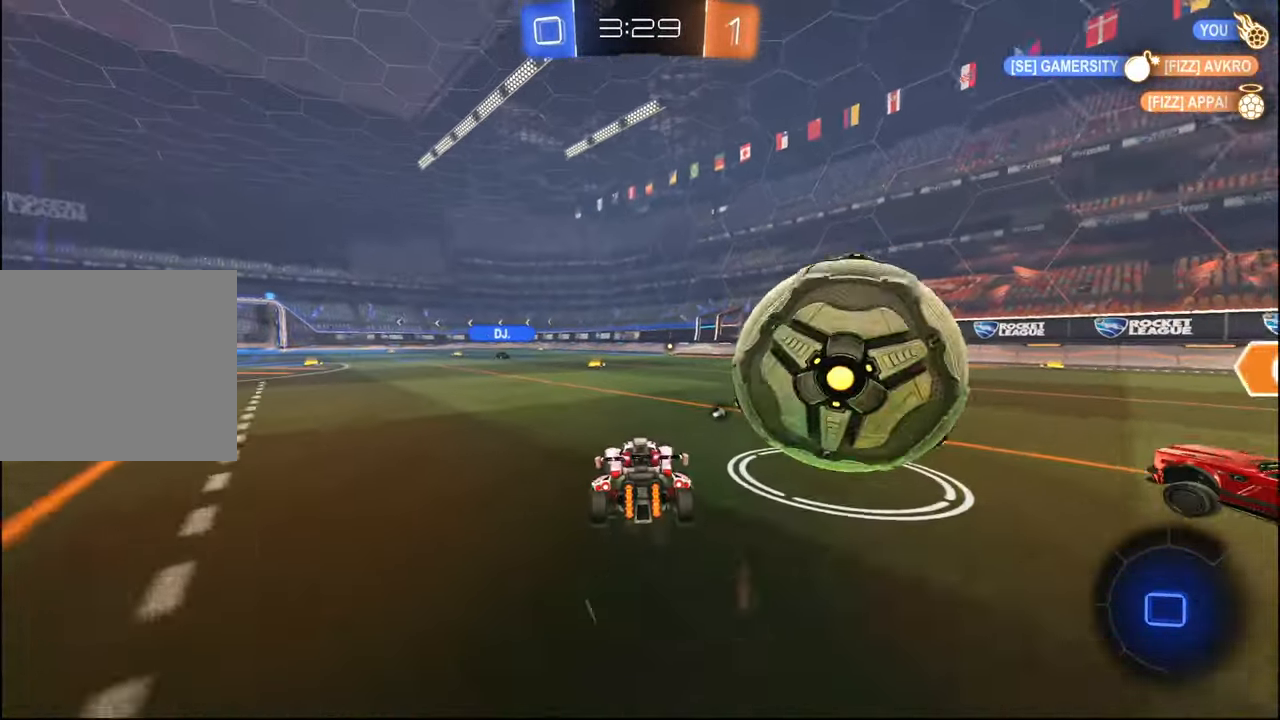
{"buttons": ["R2"], "left_stick": "left", "right_stick": "center", "events": [[250, "TRIANGLE", "down"], [384, "TRIANGLE", "up"]]}
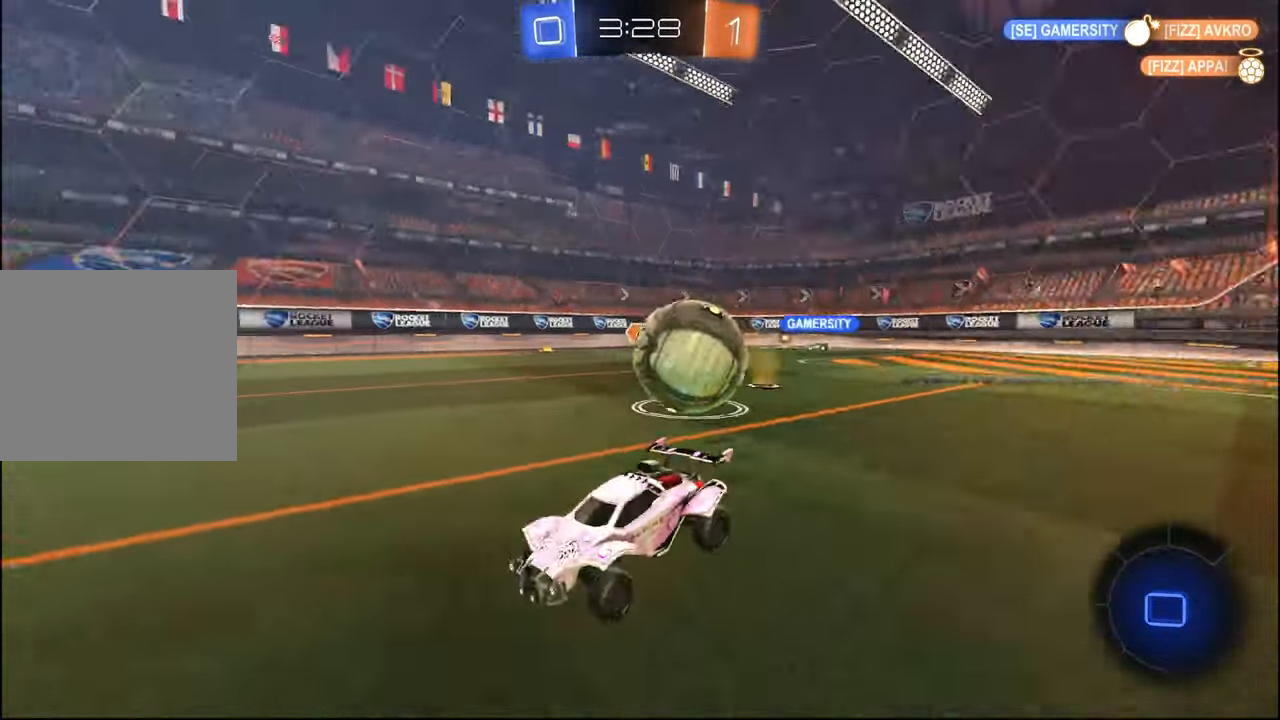
{"buttons": ["R2"], "left_stick": "right", "right_stick": "center", "events": [[17, "left_stick", "center"], [117, "left_stick", "right"], [234, "left_stick", "center"], [400, "left_stick", "right"]]}
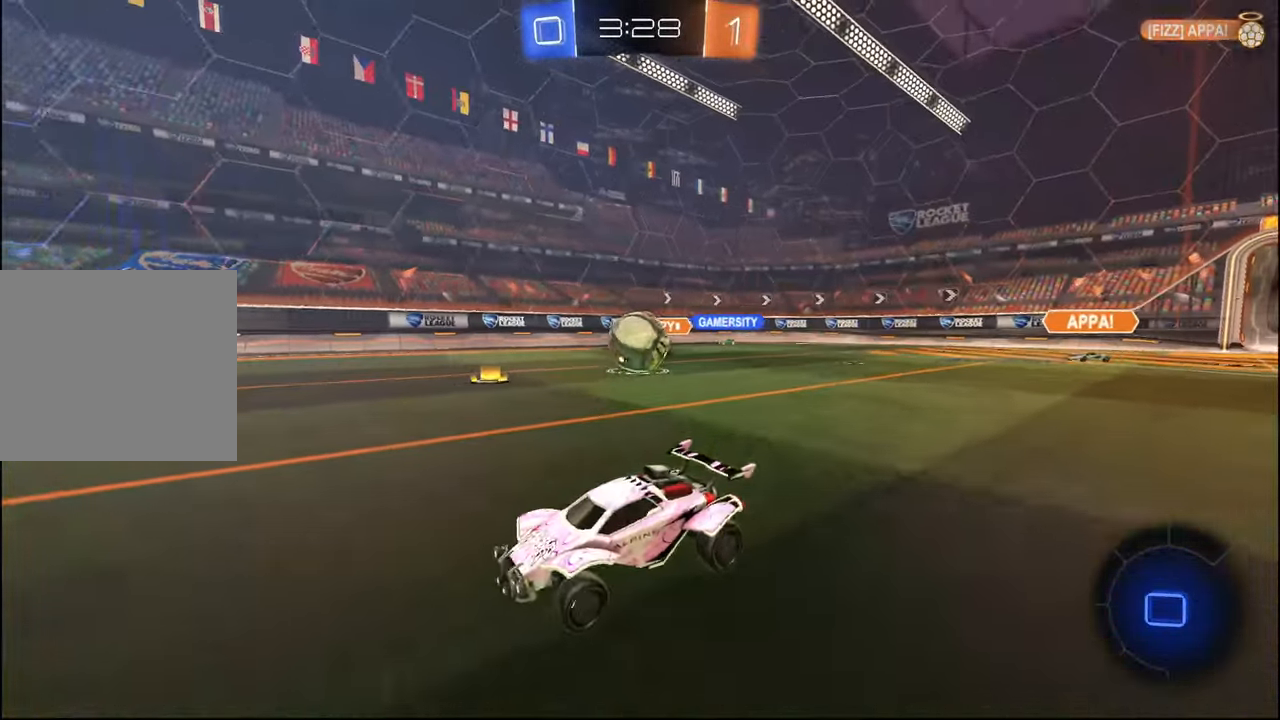
{"buttons": ["R2"], "left_stick": "center", "right_stick": "center", "events": [[200, "left_stick", "left"], [434, "left_stick", "center"]]}
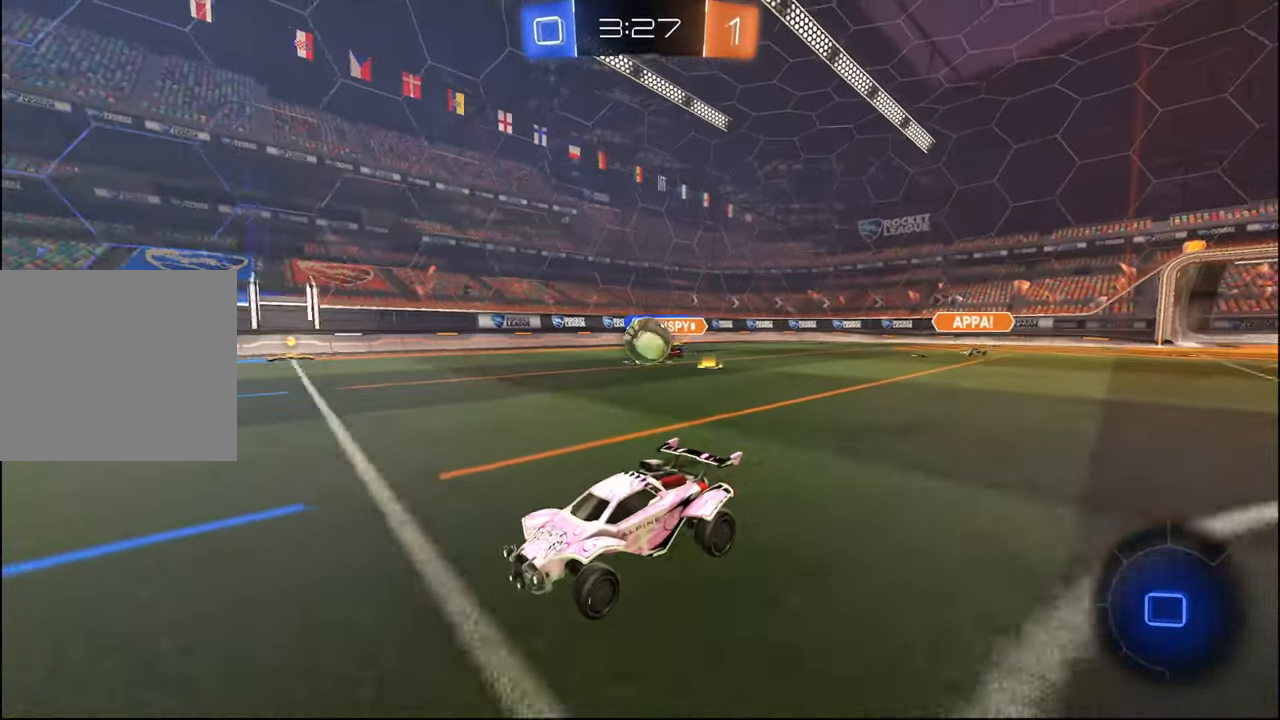
{"buttons": ["R2"], "left_stick": "center", "right_stick": "center", "events": [[250, "TRIANGLE", "down"], [350, "left_stick", "right"], [384, "TRIANGLE", "up"], [434, "left_stick", "center"]]}
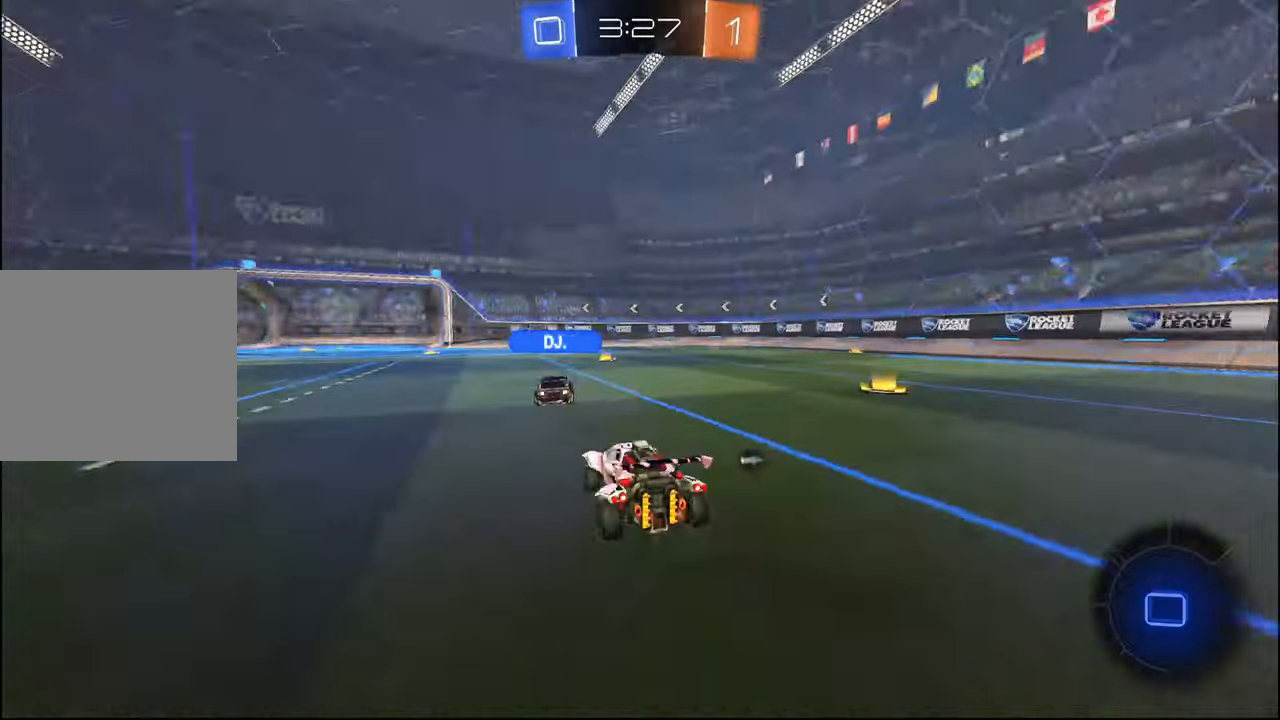
{"buttons": ["L1", "R2"], "left_stick": "up-right", "right_stick": "center", "events": [[184, "left_stick", "left"], [234, "TRIANGLE", "down"], [317, "left_stick", "center"], [334, "TRIANGLE", "up"], [367, "left_stick", "down-right"], [417, "CROSS", "down"], [450, "L1", "down"], [500, "CROSS", "up"], [500, "left_stick", "up-right"]]}
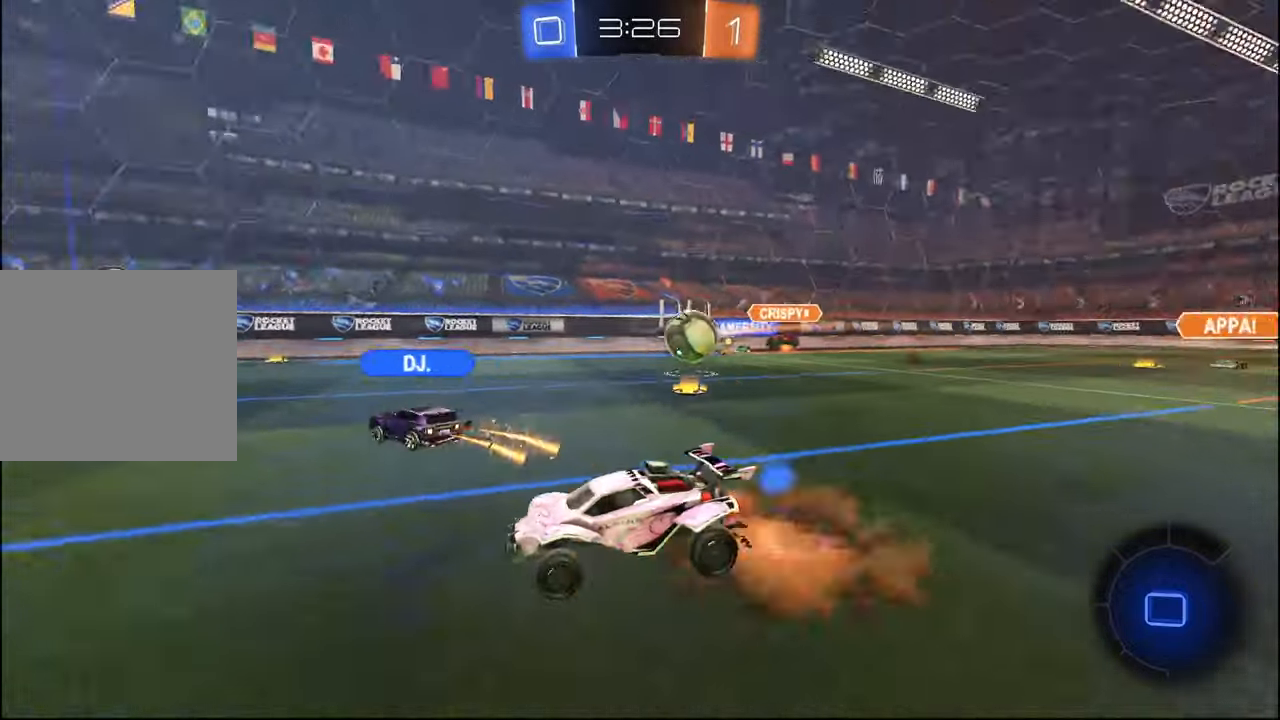
{"buttons": ["L1", "R2"], "left_stick": "down-right", "right_stick": "center", "events": [[50, "CROSS", "down"], [100, "left_stick", "down-right"], [134, "CROSS", "up"]]}
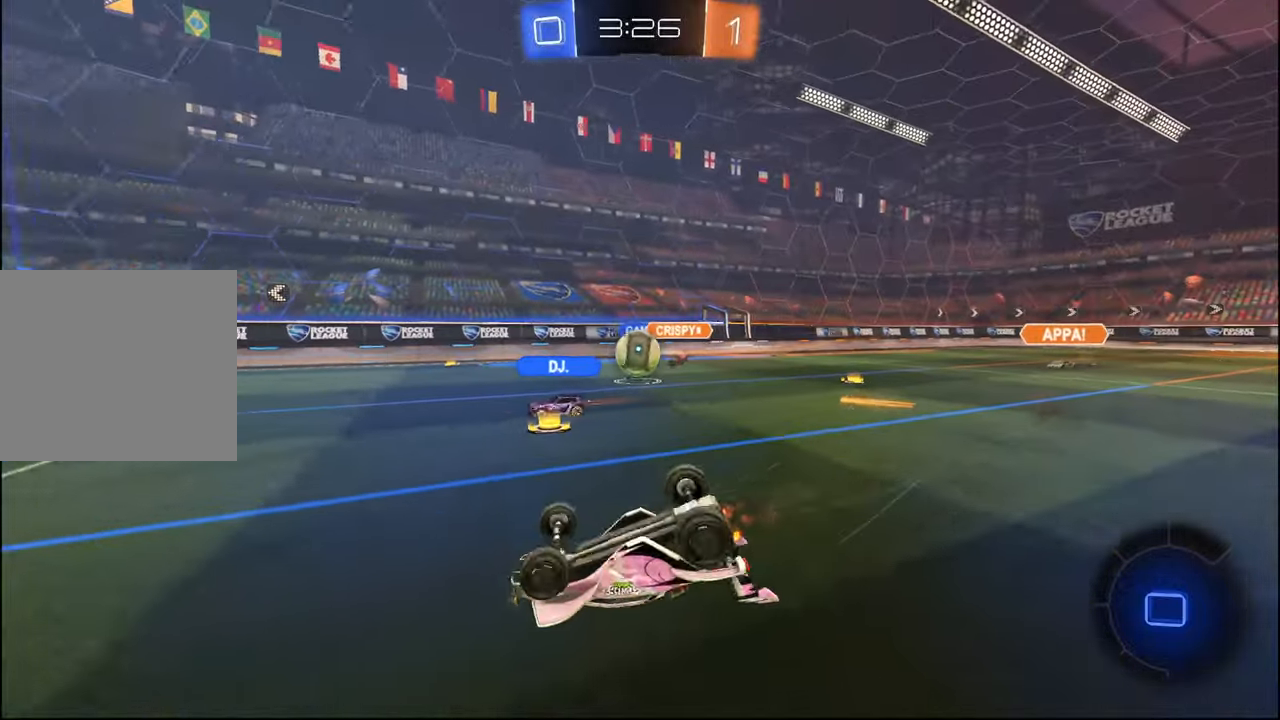
{"buttons": ["R2"], "left_stick": "left", "right_stick": "center", "events": [[34, "left_stick", "center"], [84, "left_stick", "down"], [334, "left_stick", "center"], [400, "L1", "up"], [417, "left_stick", "left"]]}
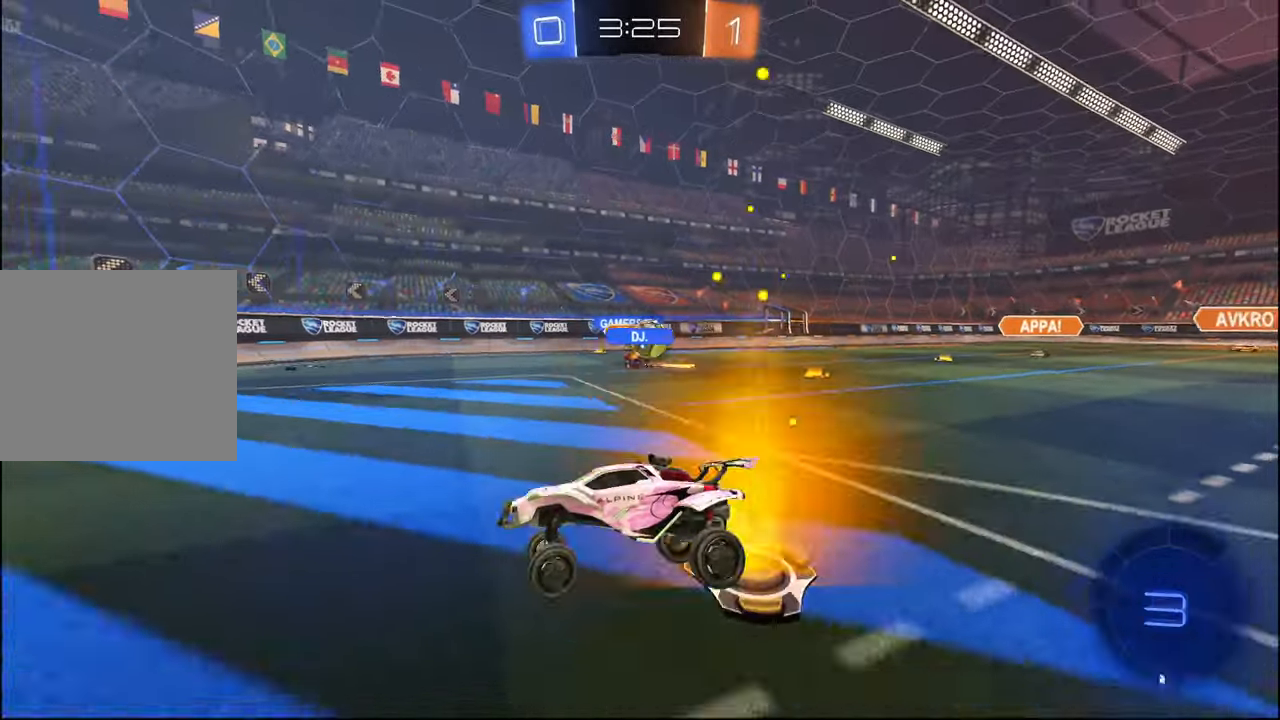
{"buttons": ["R2"], "left_stick": "left", "right_stick": "center", "events": []}
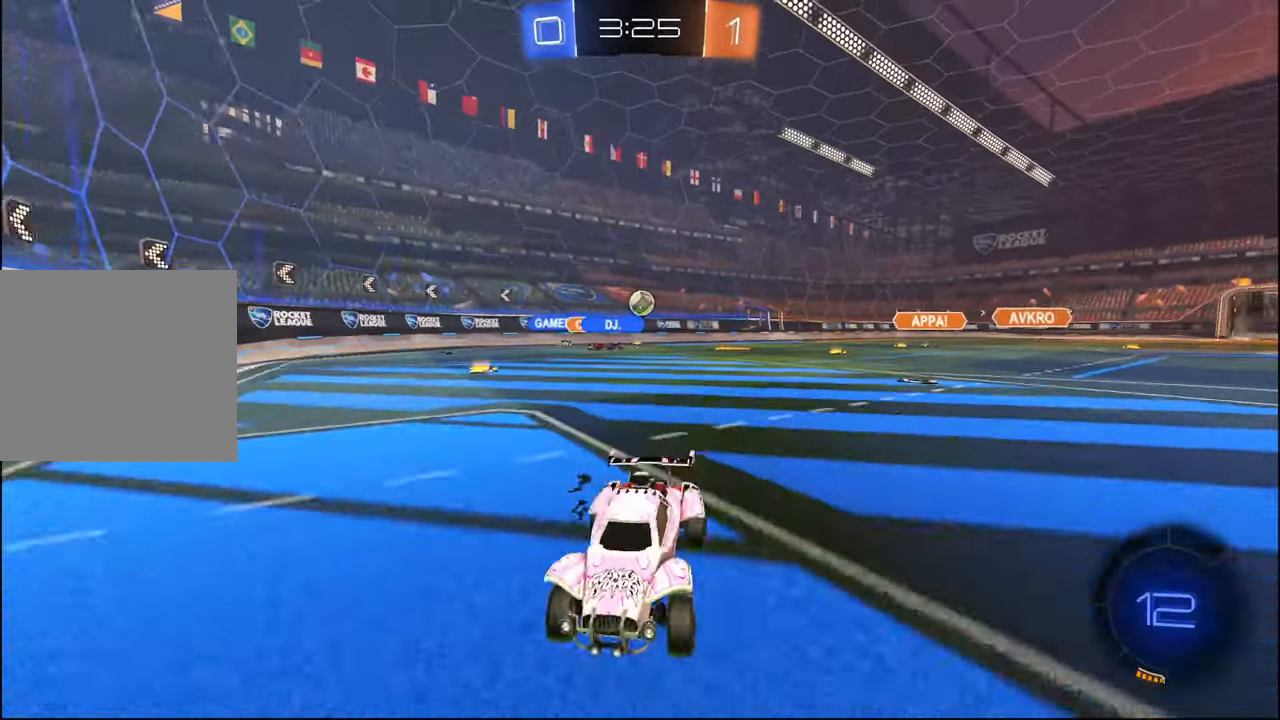
{"buttons": ["TRIANGLE", "R1", "R2"], "left_stick": "center", "right_stick": "center", "events": [[317, "left_stick", "center"], [334, "R1", "down"], [500, "TRIANGLE", "down"]]}
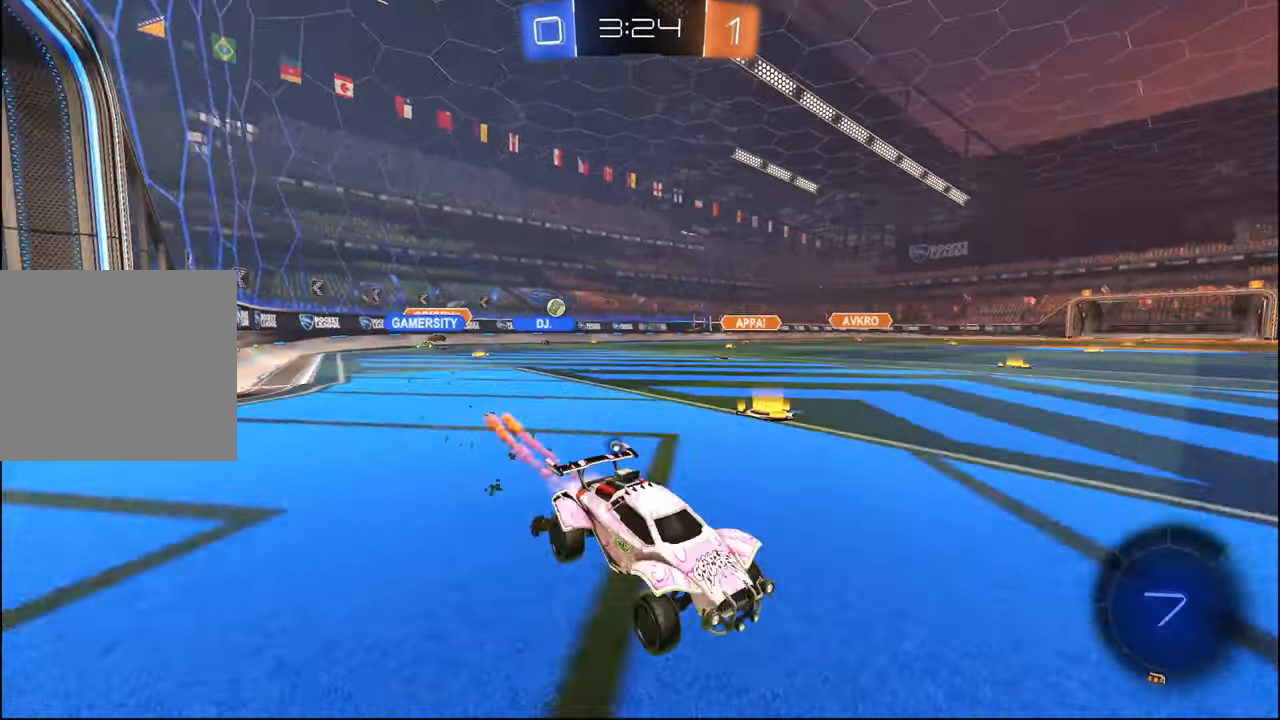
{"buttons": ["TRIANGLE", "R2"], "left_stick": "center", "right_stick": "center", "events": [[34, "left_stick", "left"], [134, "left_stick", "center"], [184, "TRIANGLE", "up"], [417, "R1", "up"], [467, "TRIANGLE", "down"]]}
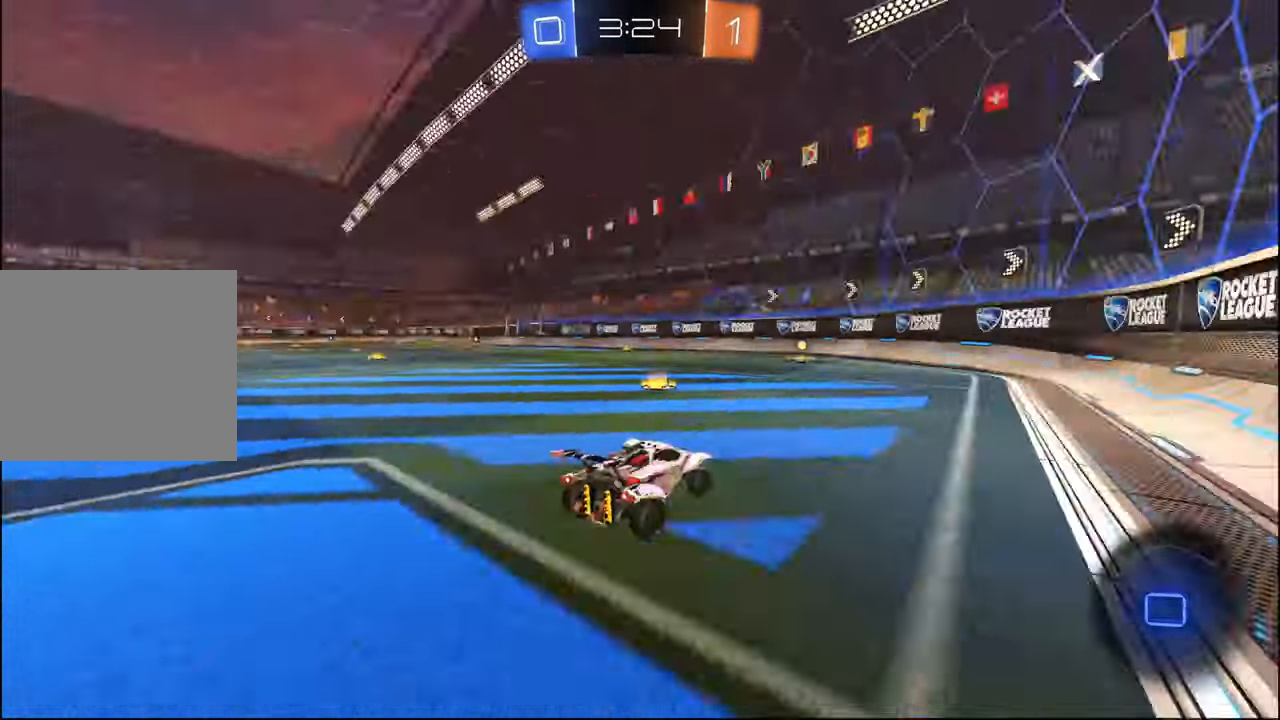
{"buttons": ["R2"], "left_stick": "center", "right_stick": "center", "events": [[67, "TRIANGLE", "up"], [350, "left_stick", "left"], [484, "left_stick", "center"]]}
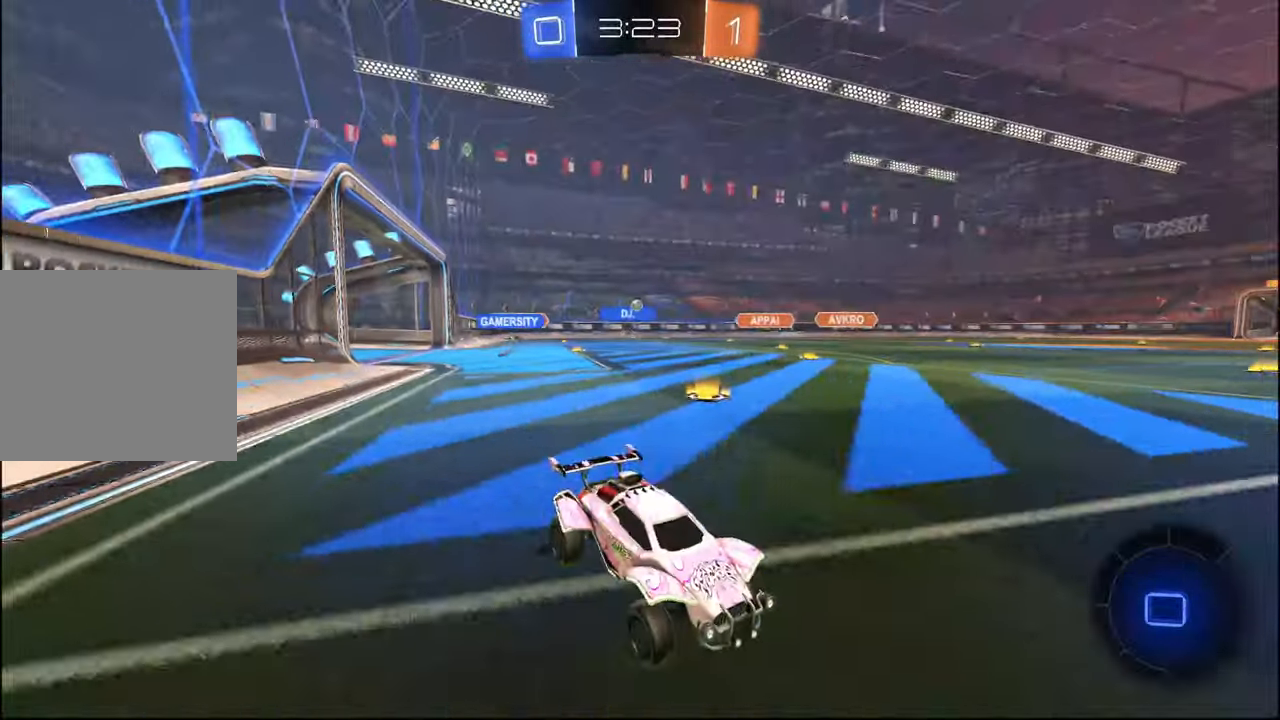
{"buttons": ["R2"], "left_stick": "left", "right_stick": "center", "events": [[117, "left_stick", "left"], [300, "L1", "down"], [417, "L1", "up"]]}
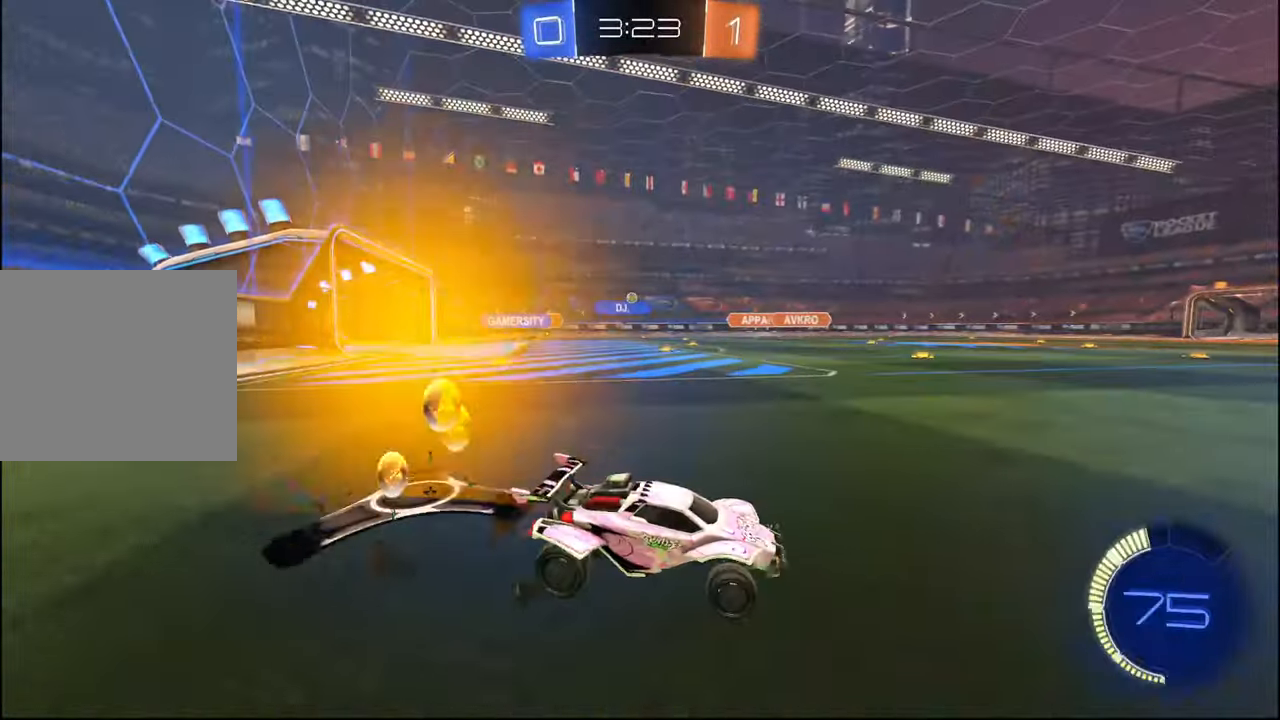
{"buttons": ["R2"], "left_stick": "left", "right_stick": "center", "events": []}
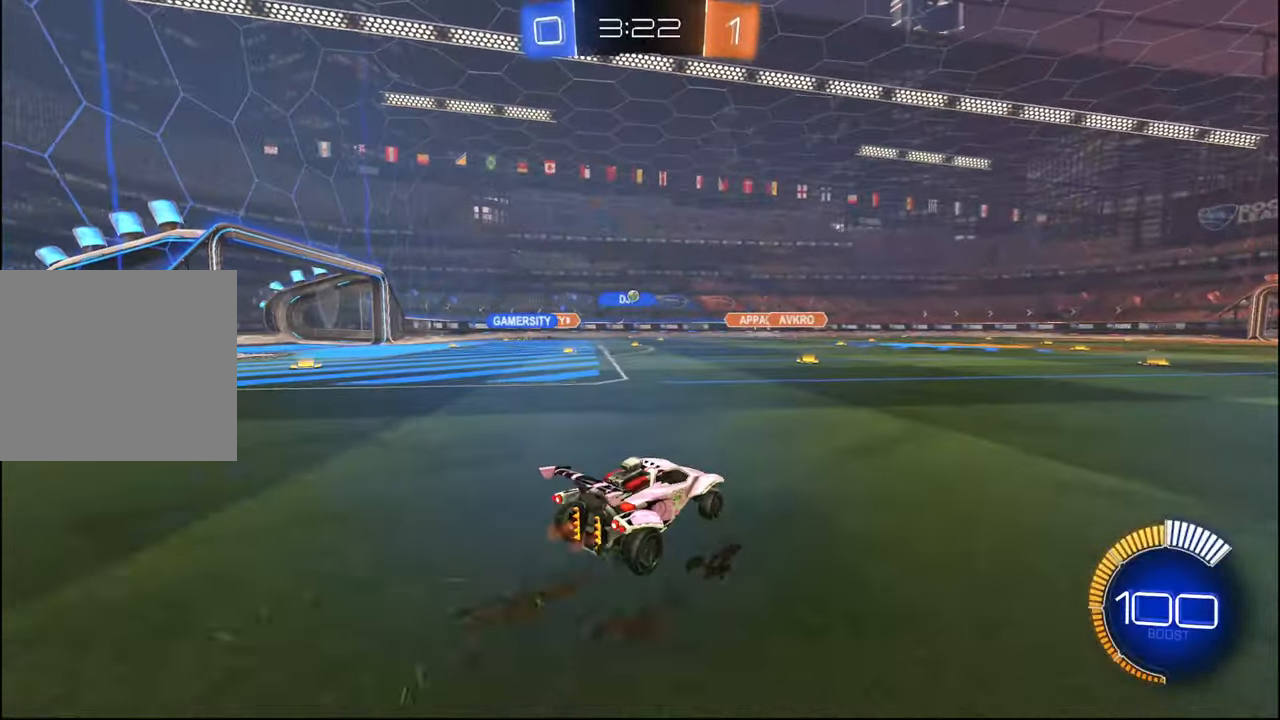
{"buttons": ["R2"], "left_stick": "center", "right_stick": "center", "events": [[67, "left_stick", "center"]]}
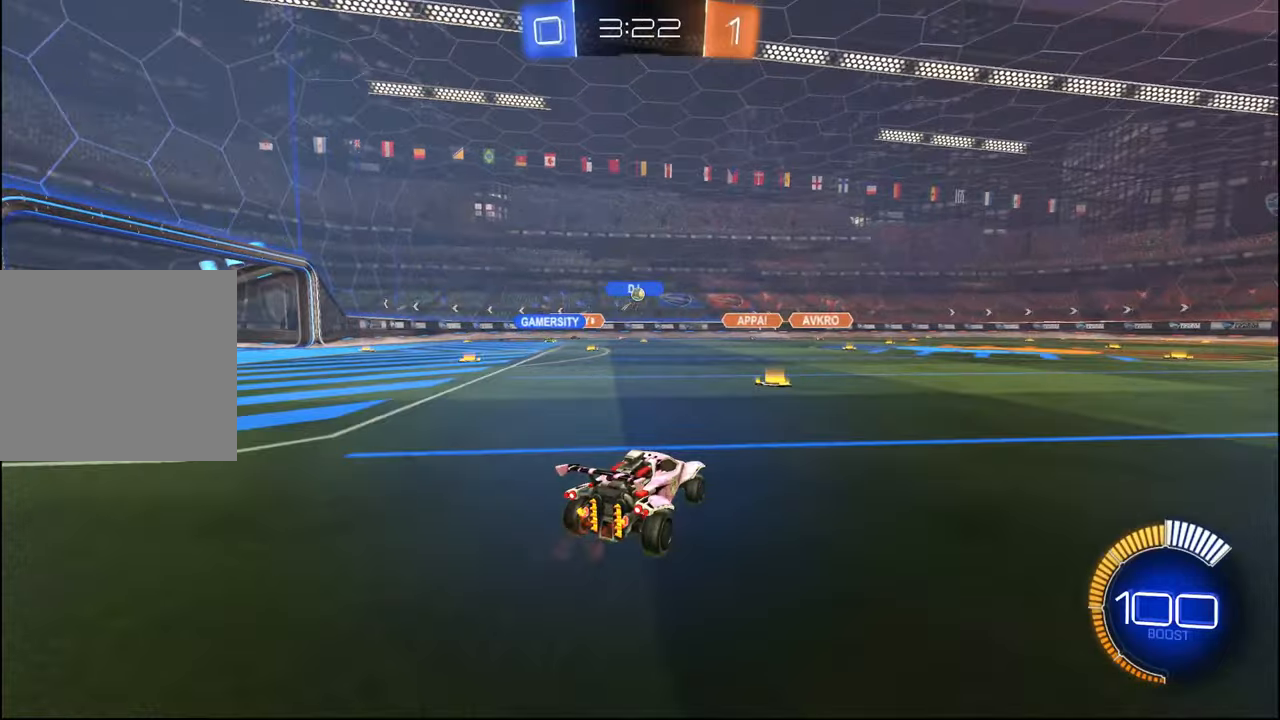
{"buttons": ["R2"], "left_stick": "center", "right_stick": "center", "events": [[167, "left_stick", "left"], [200, "L2", "down"], [217, "R2", "up"], [284, "left_stick", "center"], [367, "R2", "down"], [450, "L2", "up"]]}
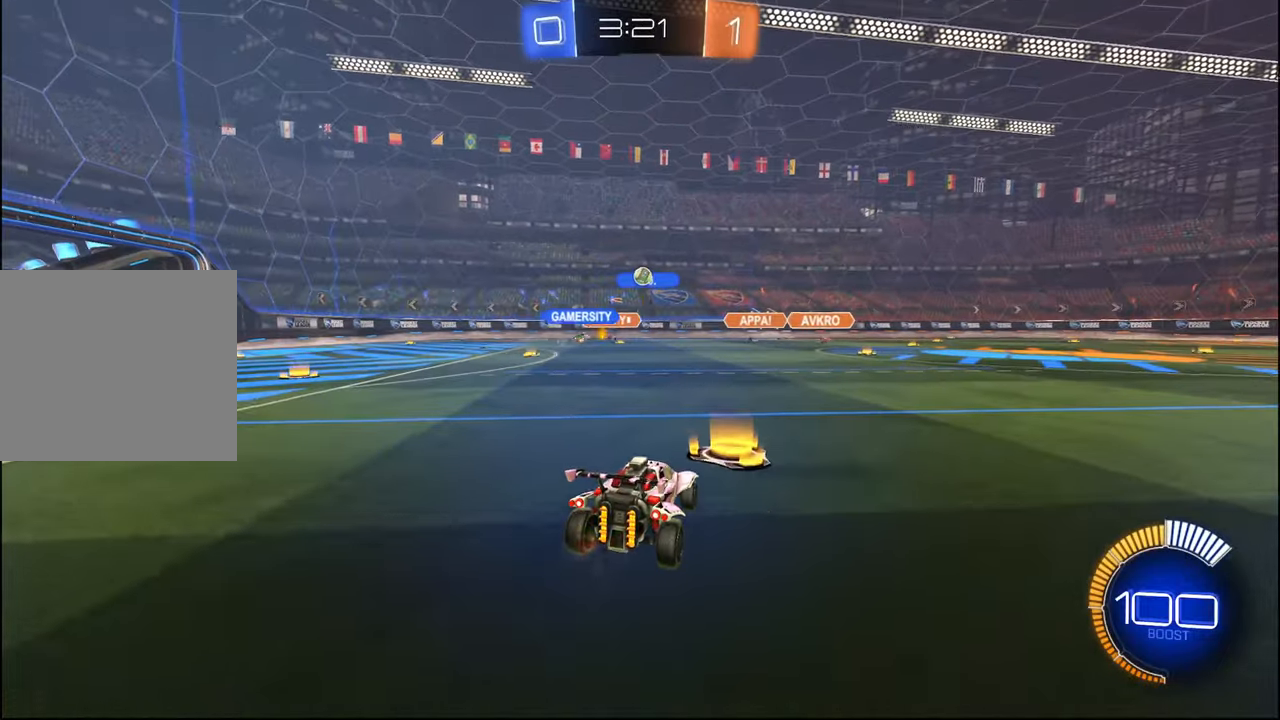
{"buttons": ["R1", "R2"], "left_stick": "right", "right_stick": "center", "events": [[67, "left_stick", "left"], [150, "left_stick", "right"], [284, "L1", "down"], [284, "R1", "down"], [334, "L1", "up"]]}
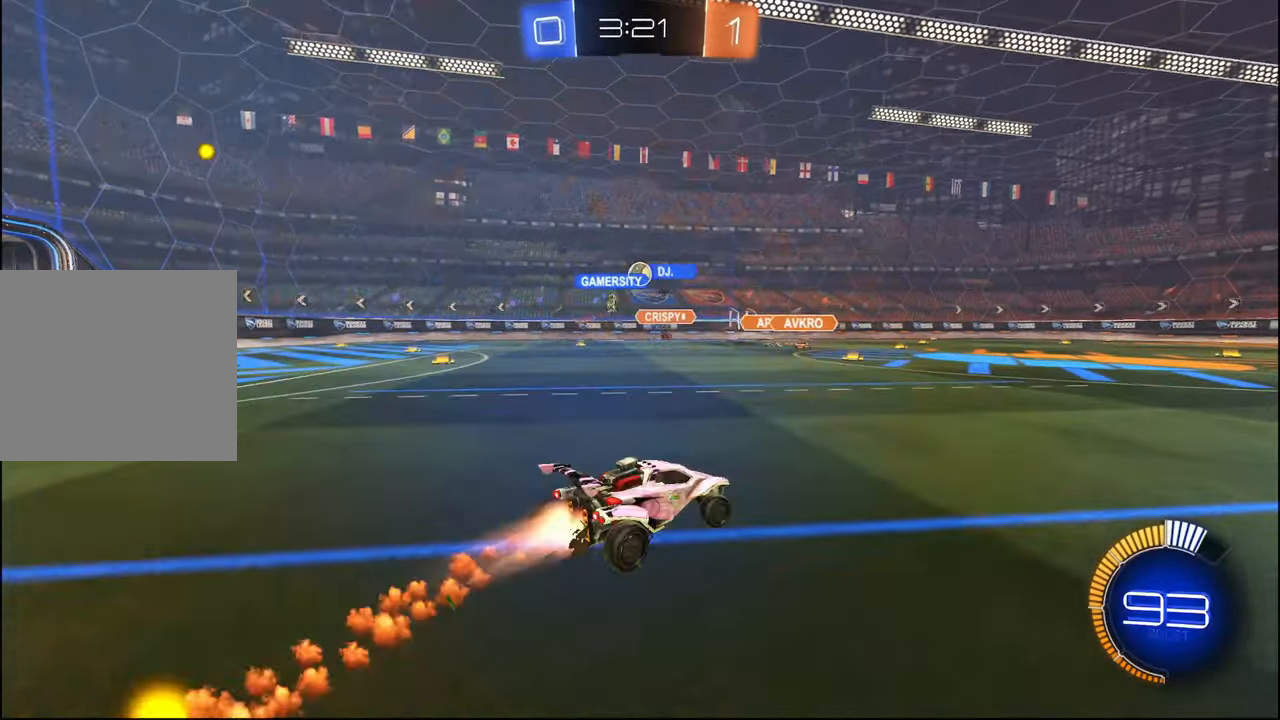
{"buttons": ["R1", "R2"], "left_stick": "right", "right_stick": "center", "events": [[150, "left_stick", "center"], [284, "left_stick", "left"], [334, "R1", "up"], [417, "left_stick", "center"], [450, "R1", "down"], [467, "left_stick", "right"]]}
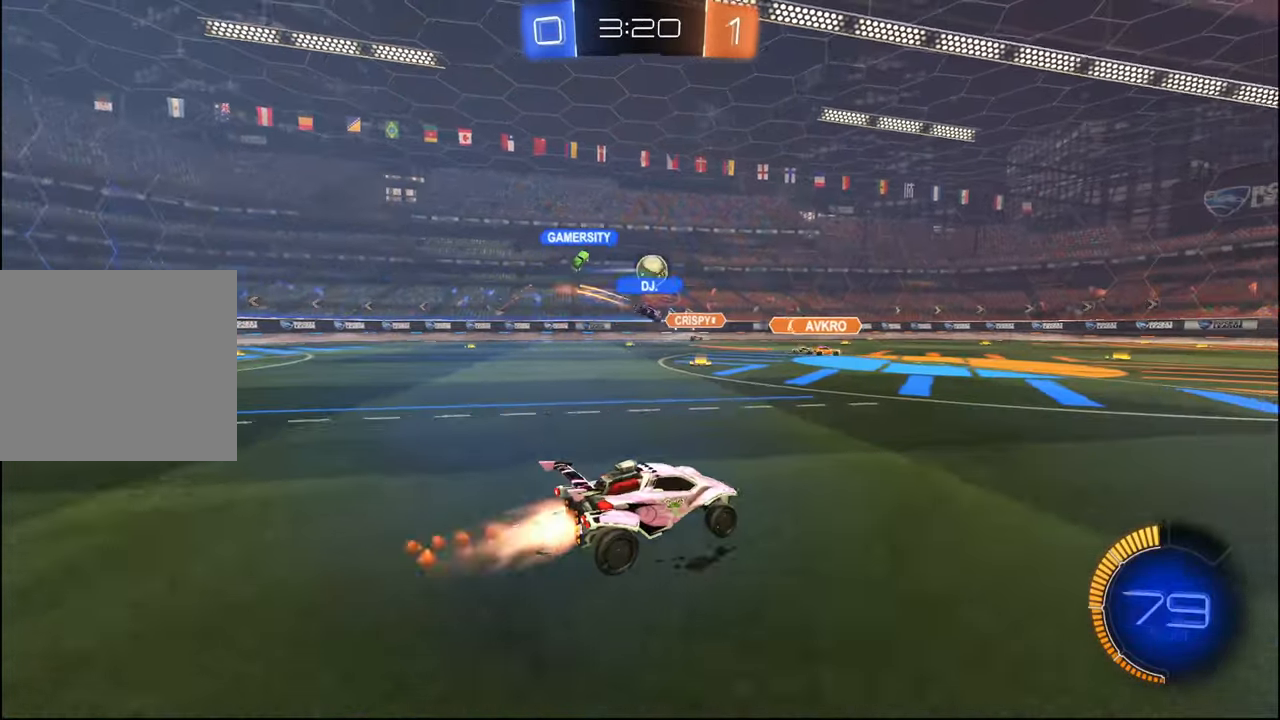
{"buttons": ["R2"], "left_stick": "right", "right_stick": "center", "events": [[34, "R1", "up"], [84, "L1", "down"], [184, "L1", "up"], [300, "L1", "down"], [367, "L1", "up"]]}
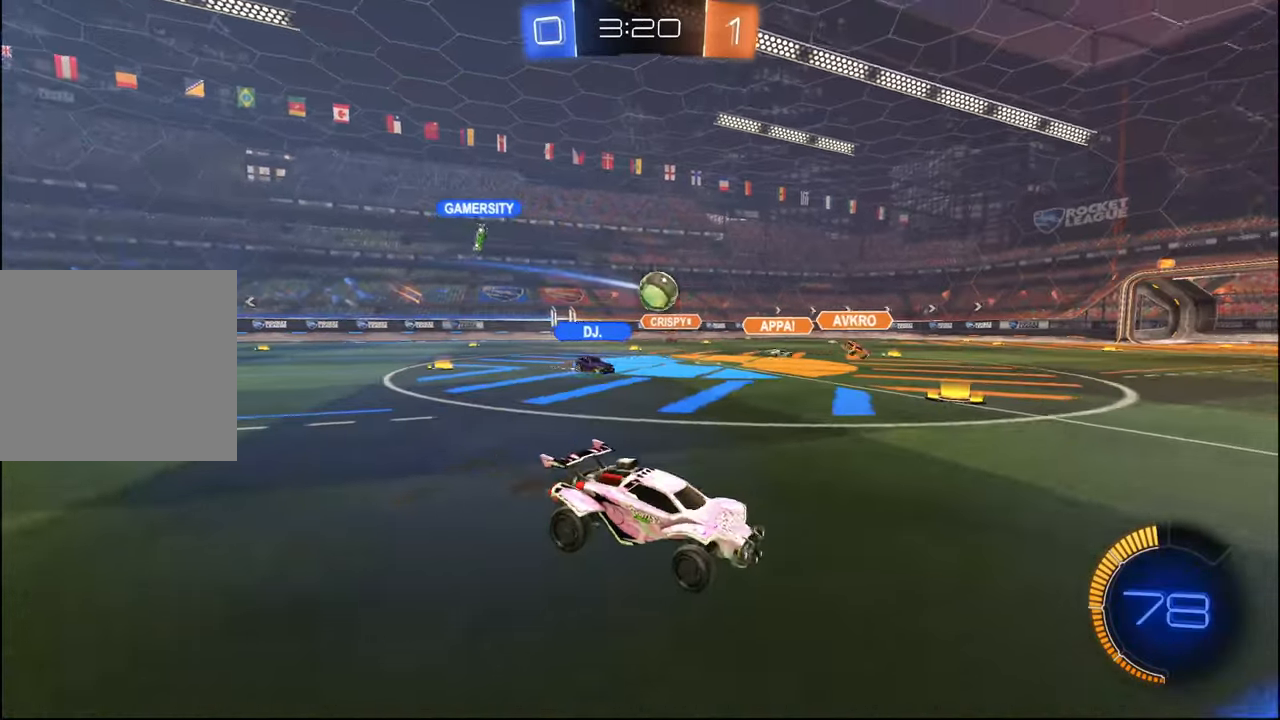
{"buttons": ["R2"], "left_stick": "left", "right_stick": "center", "events": [[317, "left_stick", "left"]]}
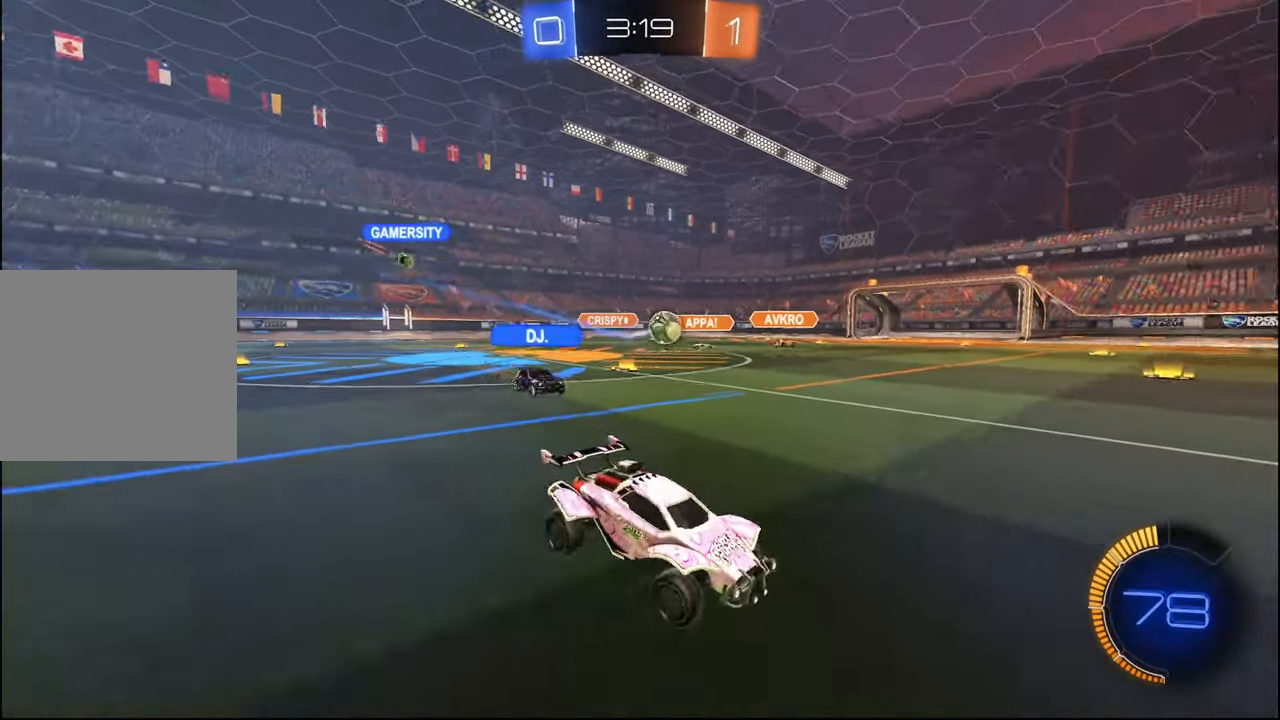
{"buttons": ["R2"], "left_stick": "left", "right_stick": "center", "events": [[17, "L1", "down"], [117, "L1", "up"], [184, "left_stick", "center"], [234, "left_stick", "right"], [284, "left_stick", "center"], [334, "left_stick", "left"]]}
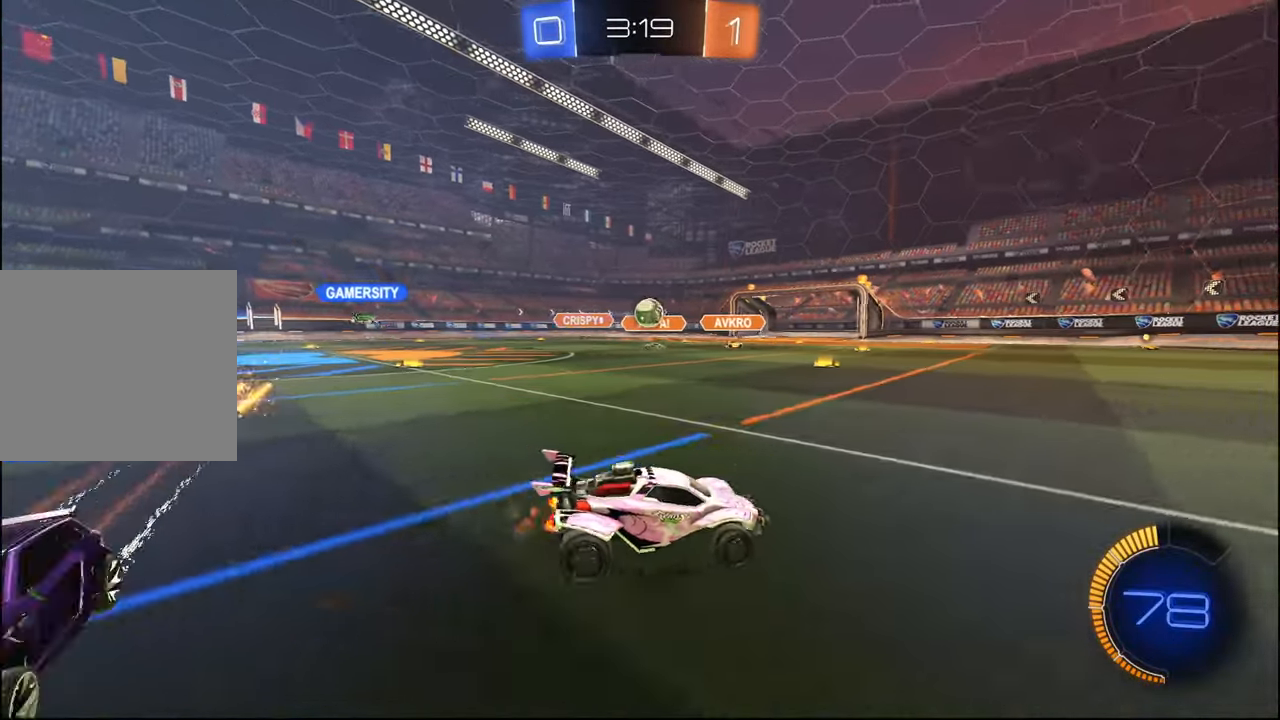
{"buttons": ["R1", "R2"], "left_stick": "center", "right_stick": "center", "events": [[84, "left_stick", "center"], [117, "R1", "down"], [167, "left_stick", "right"], [234, "left_stick", "center"], [317, "left_stick", "left"], [417, "left_stick", "center"]]}